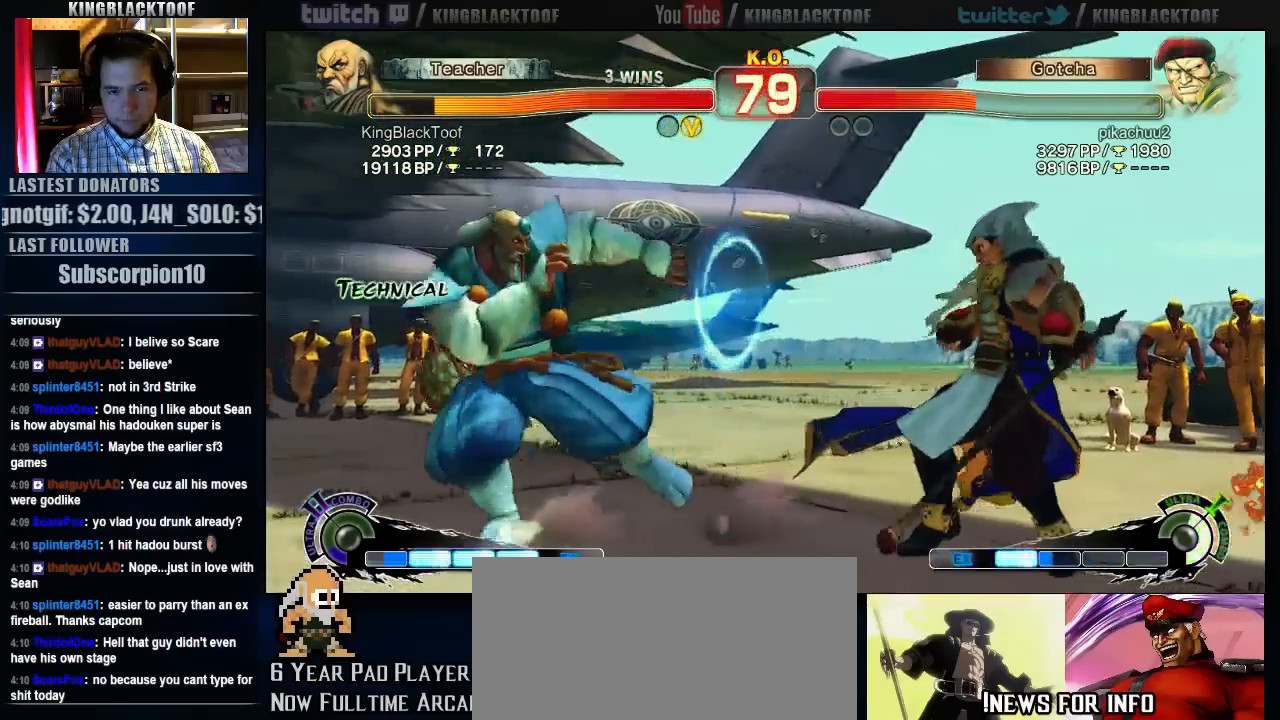
Gameplay with a controller (arcade stick); each line is a JSON object with the inputs held at the frame after it (dt_ms = milliseconds from this image to that frame). "events" lists button and stick changes between this image and that frame as [ms after this image, input, new state], when the widget could be followed in between. Not read: DPAD_DOWN DPAD_LEFT DPAD_UP L3 MP R3.
{"dt_ms": 500, "buttons": [], "left_stick": "center", "events": [[317, "left_stick", "up"], [383, "left_stick", "center"]]}
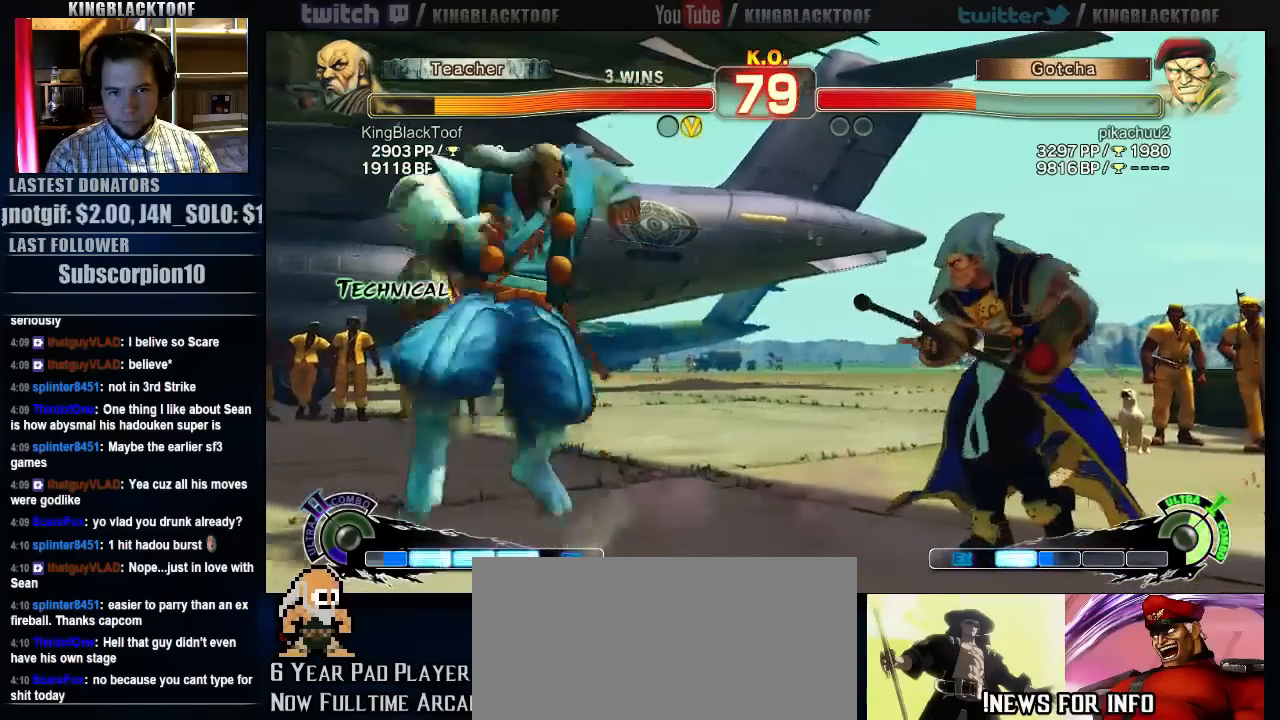
{"dt_ms": 500, "buttons": [], "left_stick": "center", "events": [[383, "HP", "down"], [483, "HP", "up"]]}
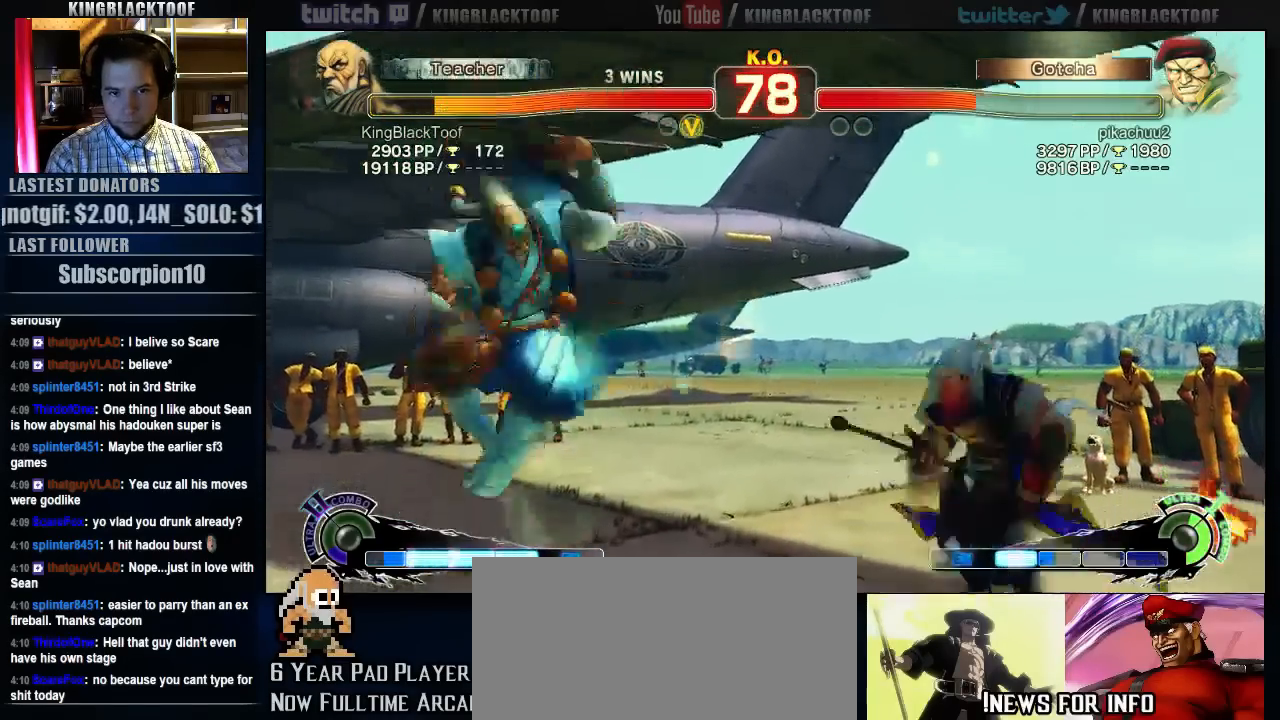
{"dt_ms": 500, "buttons": [], "left_stick": "center"}
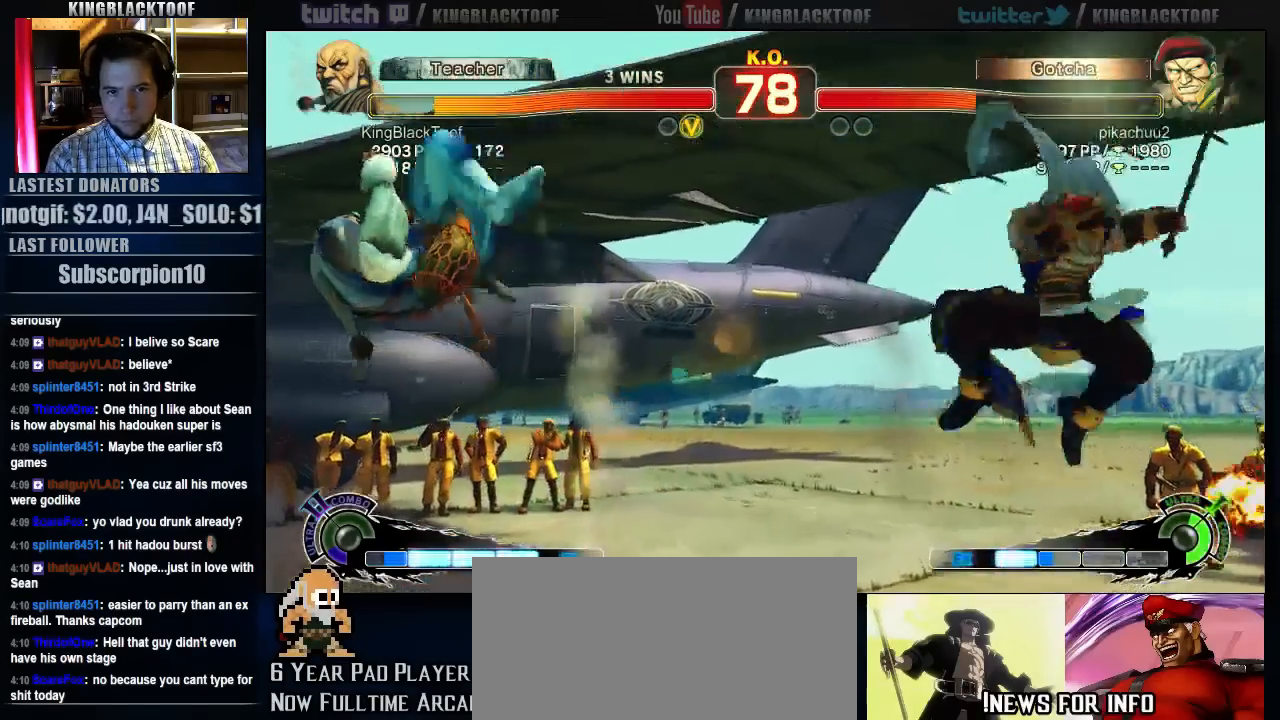
{"dt_ms": 500, "buttons": [], "left_stick": "center", "events": [[183, "left_stick", "down"], [300, "left_stick", "right"], [333, "LP", "down"], [367, "LP", "up"], [367, "left_stick", "center"]]}
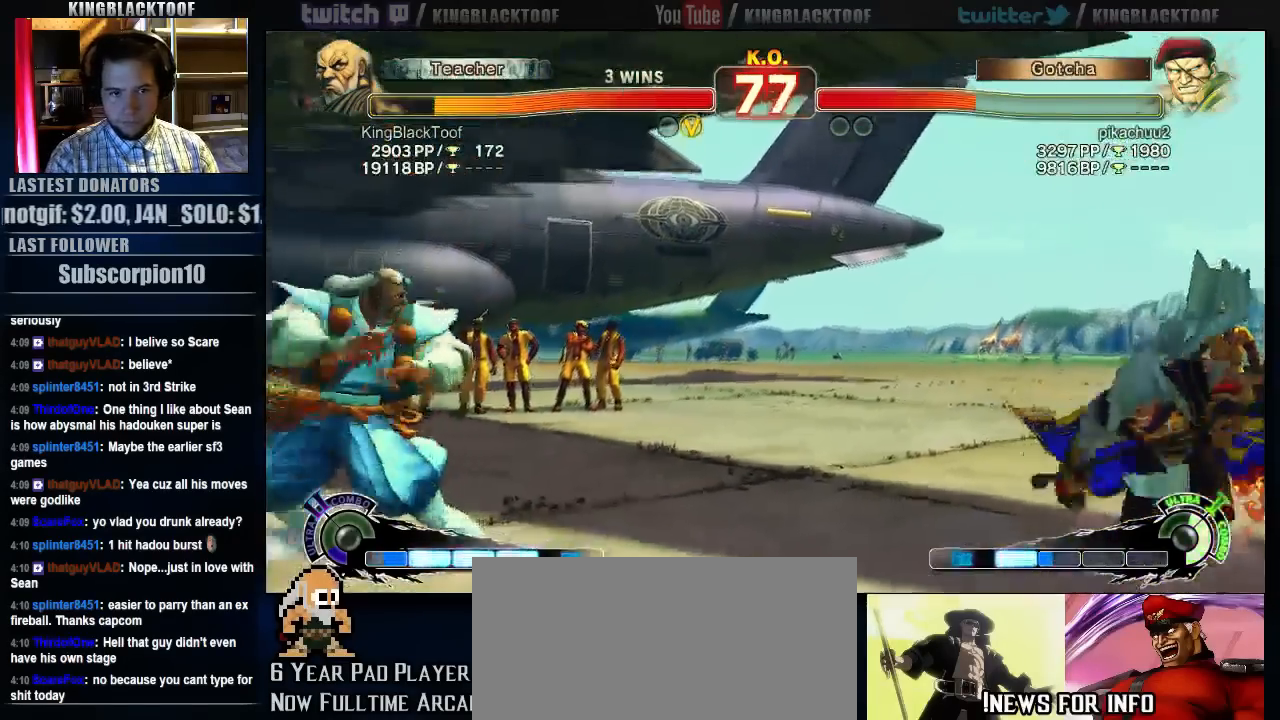
{"dt_ms": 500, "buttons": [], "left_stick": "left", "events": [[367, "left_stick", "left"]]}
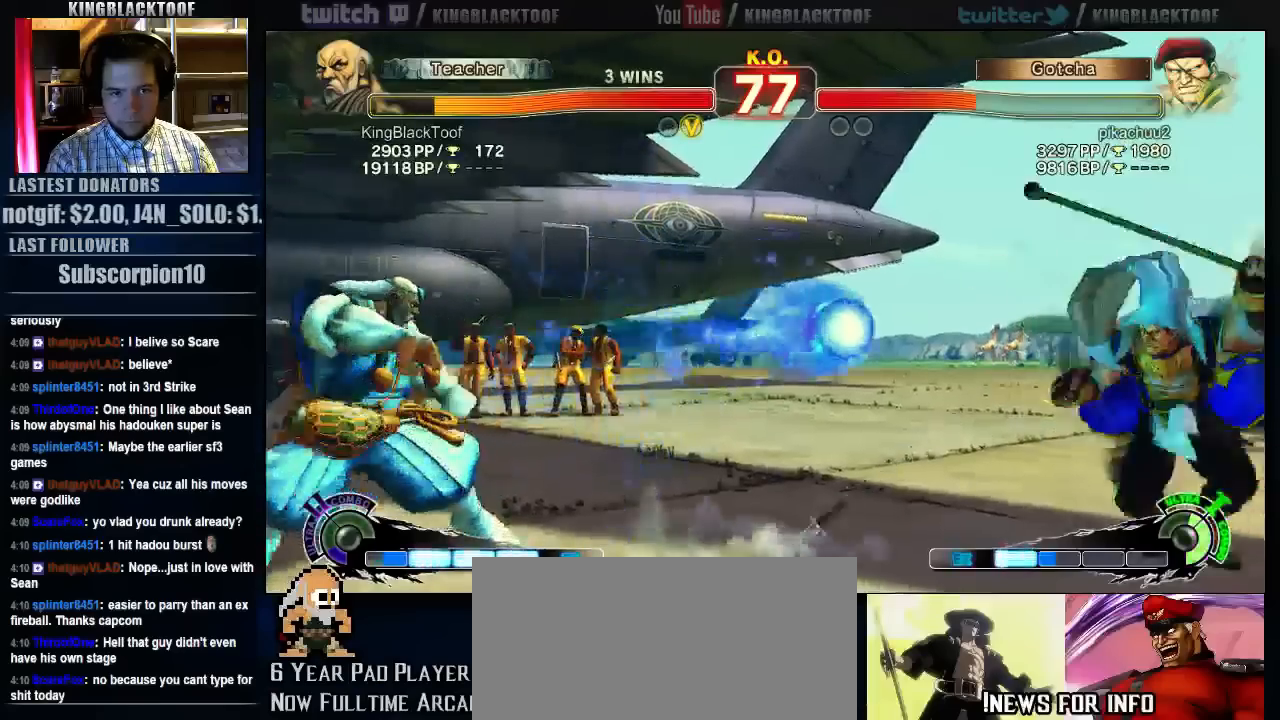
{"dt_ms": 500, "buttons": [], "left_stick": "center", "events": [[133, "left_stick", "down"], [333, "left_stick", "center"]]}
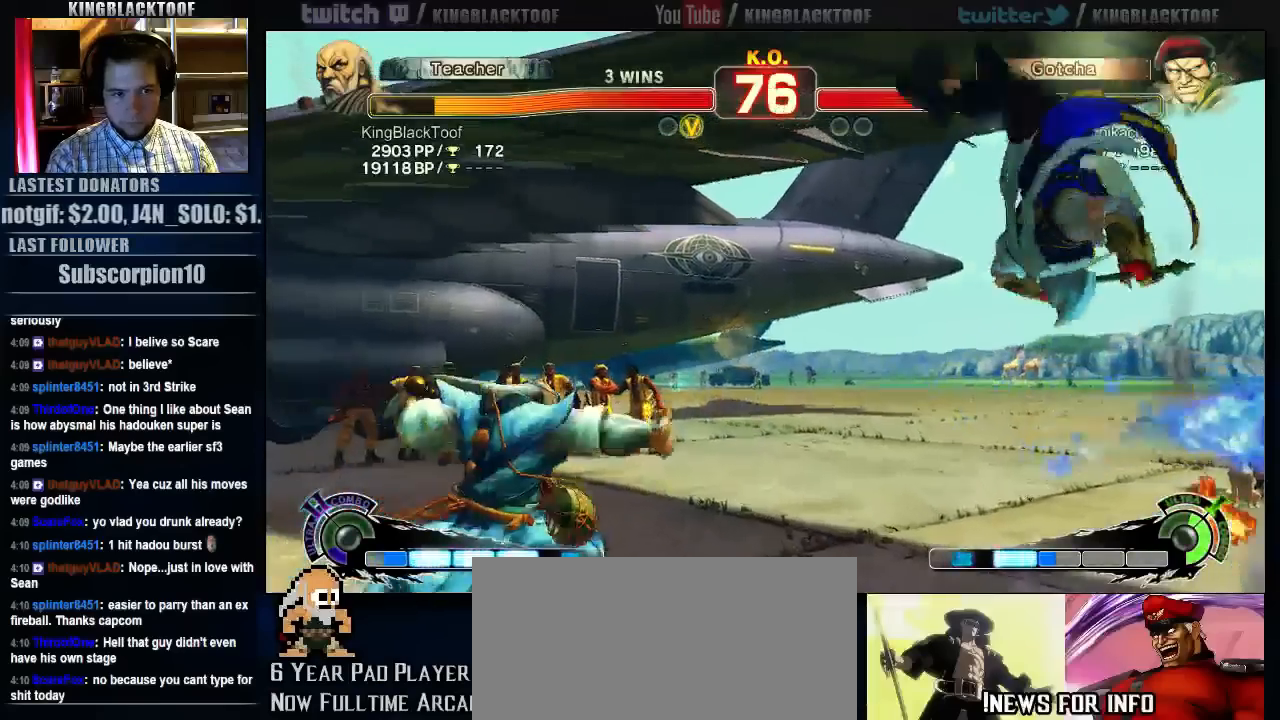
{"dt_ms": 500, "buttons": [], "left_stick": "right", "events": [[300, "left_stick", "up"], [400, "left_stick", "right"]]}
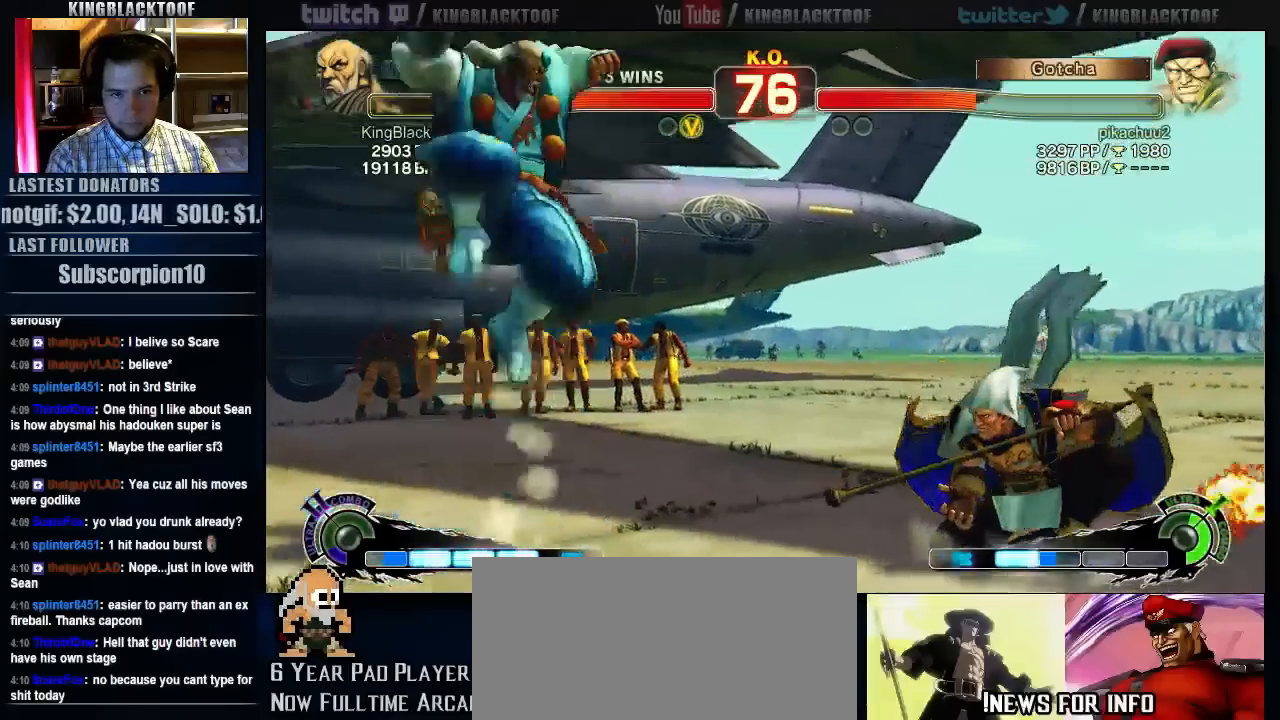
{"dt_ms": 500, "buttons": [], "left_stick": "center", "events": [[50, "left_stick", "center"], [317, "MK", "down"], [383, "MK", "up"]]}
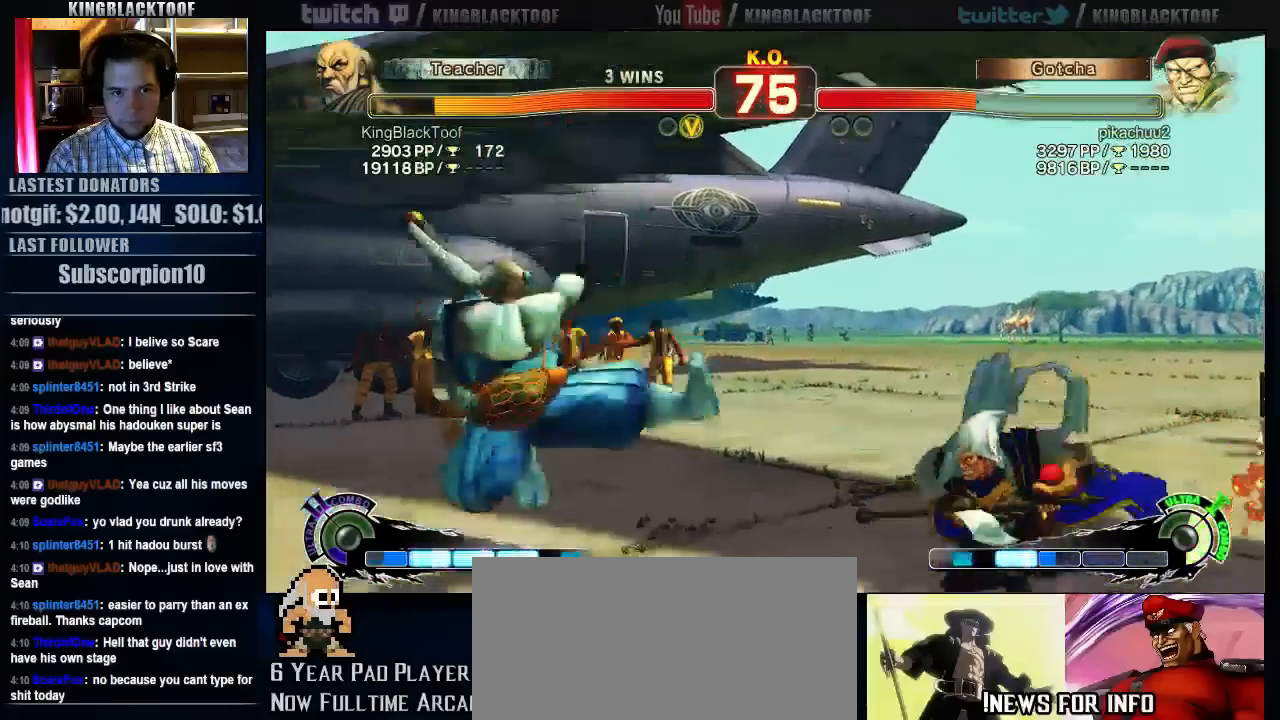
{"dt_ms": 500, "buttons": ["MK"], "left_stick": "center", "events": [[83, "MK", "down"]]}
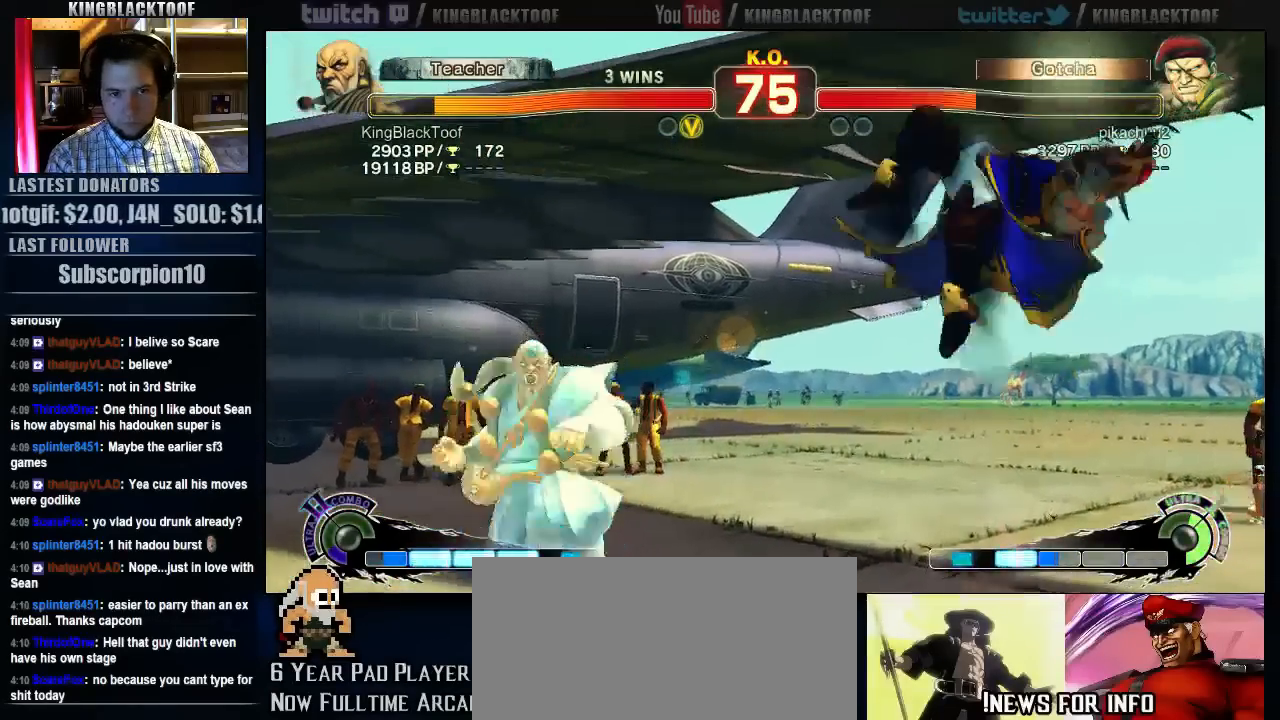
{"dt_ms": 500, "buttons": ["MK"], "left_stick": "left", "events": [[83, "left_stick", "left"], [150, "left_stick", "center"], [217, "left_stick", "left"]]}
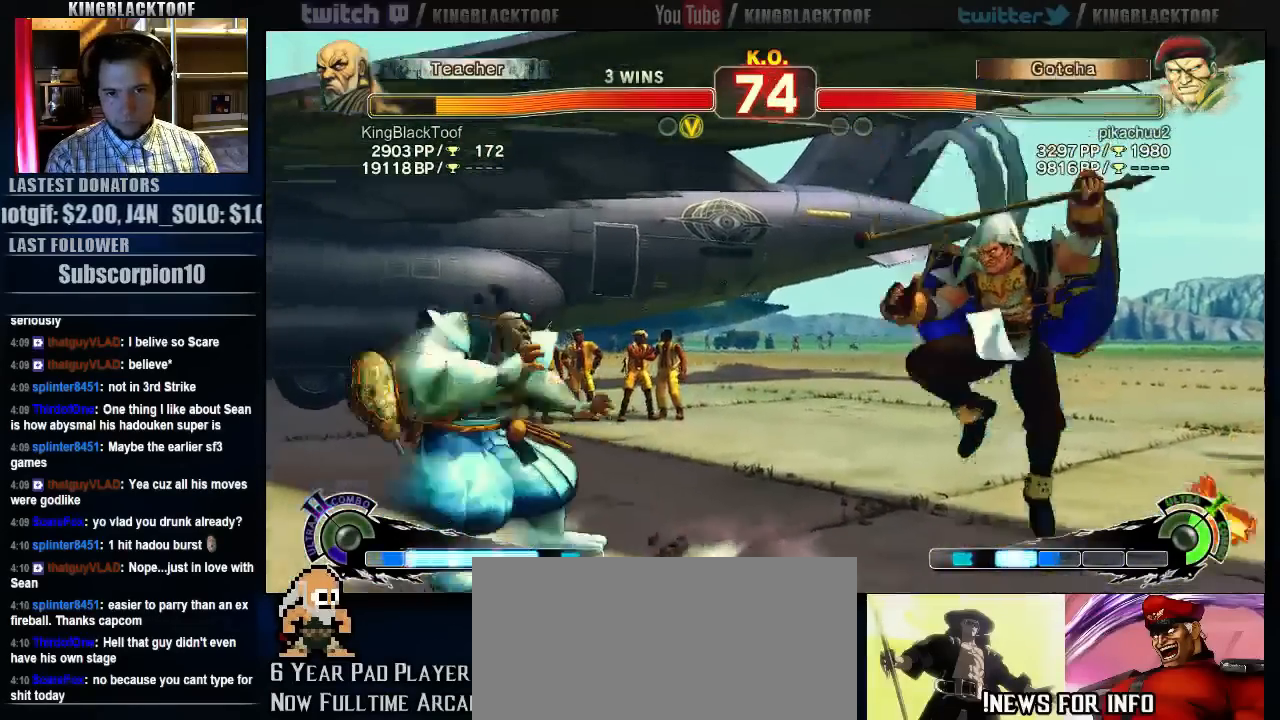
{"dt_ms": 500, "buttons": [], "left_stick": "center", "events": [[150, "MK", "up"], [317, "left_stick", "center"], [383, "left_stick", "down"], [483, "left_stick", "center"]]}
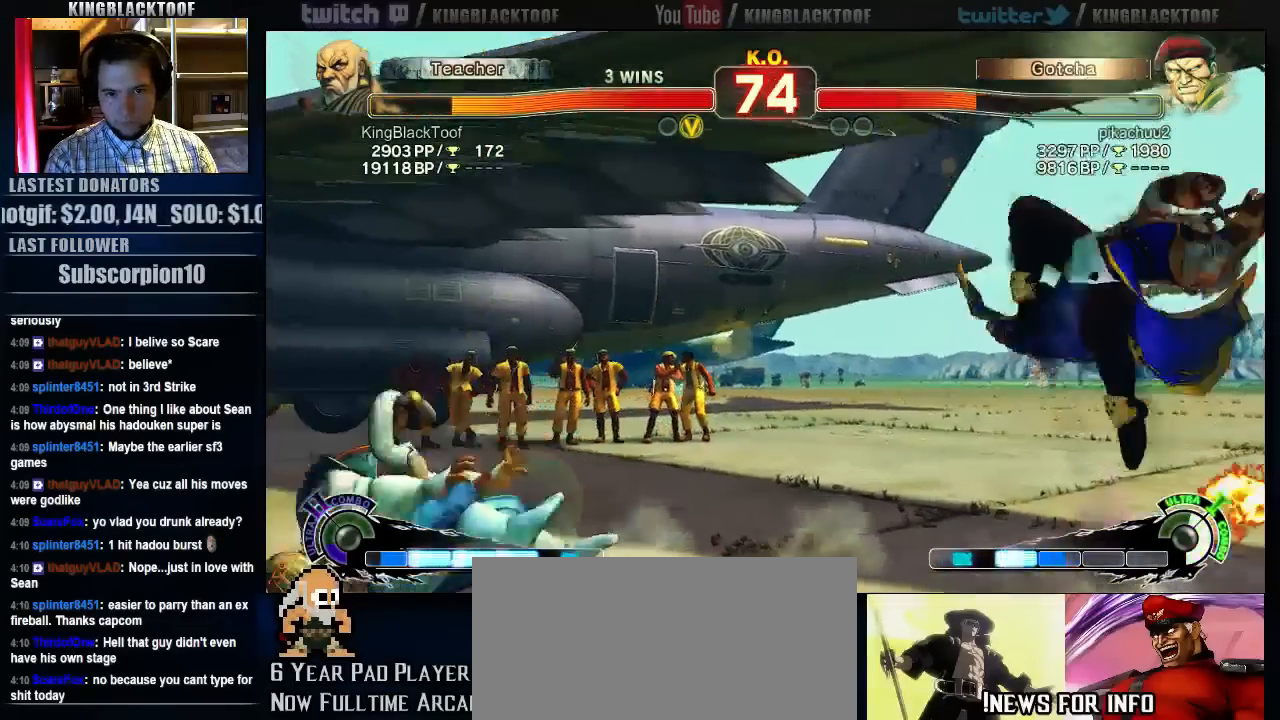
{"dt_ms": 500, "buttons": [], "left_stick": "center", "events": [[33, "left_stick", "down"], [267, "left_stick", "center"]]}
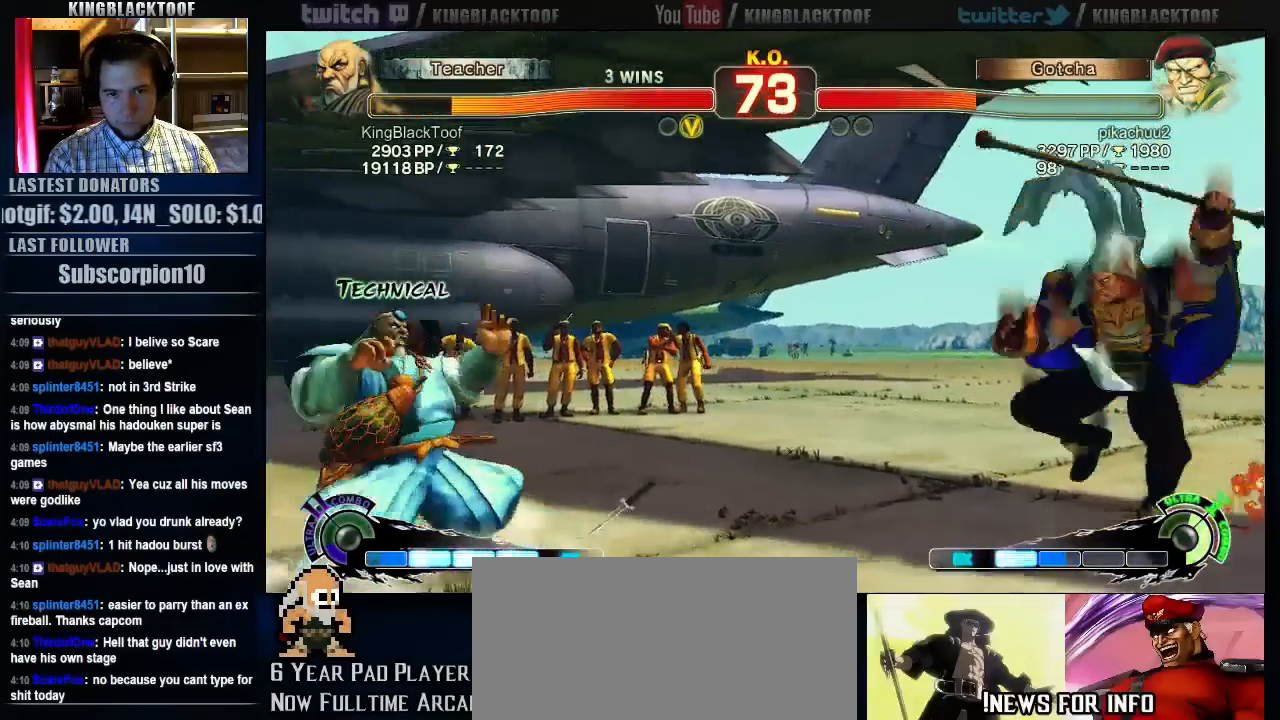
{"dt_ms": 500, "buttons": [], "left_stick": "center", "events": []}
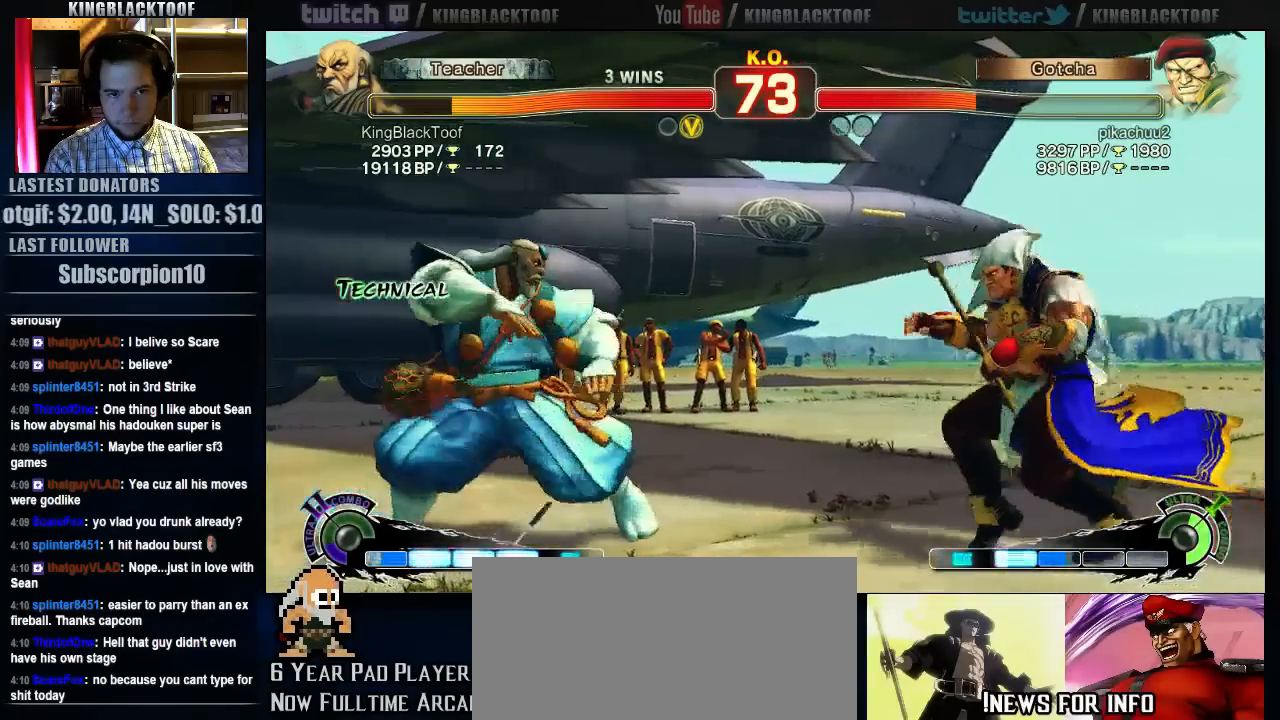
{"dt_ms": 500, "buttons": [], "left_stick": "center", "events": [[67, "left_stick", "up"], [167, "left_stick", "center"]]}
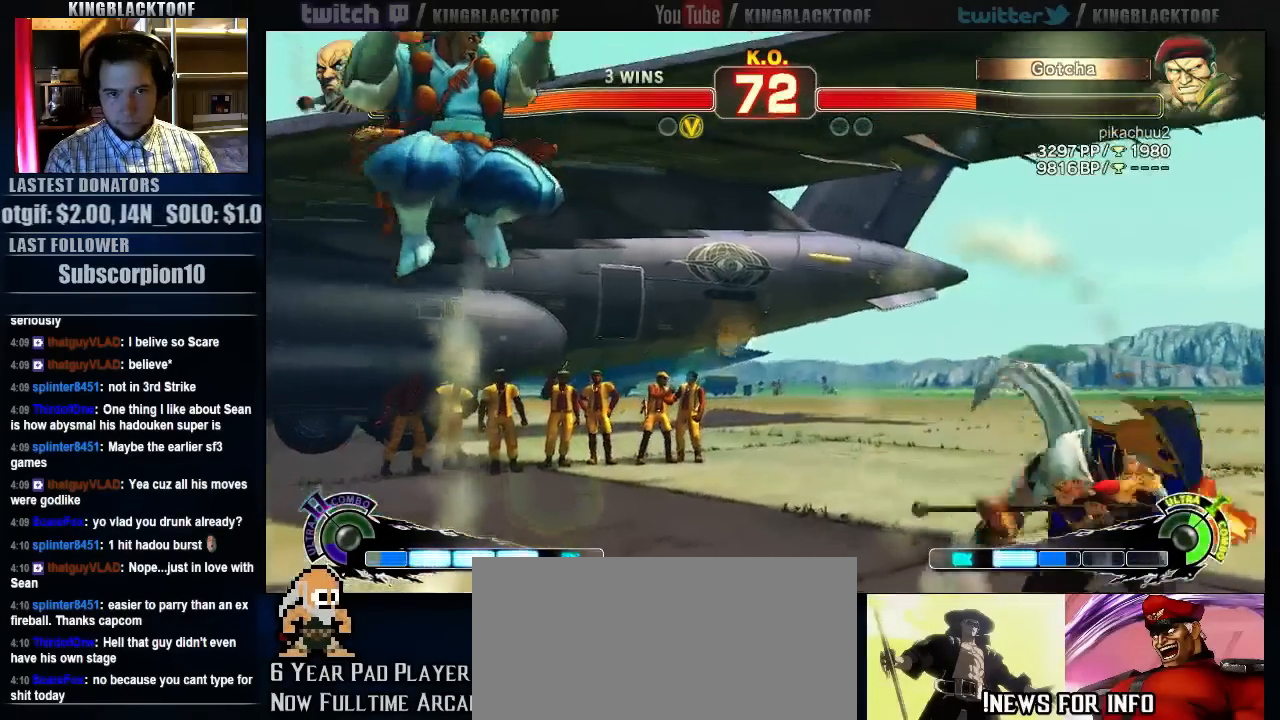
{"dt_ms": 1000, "buttons": [], "left_stick": "right"}
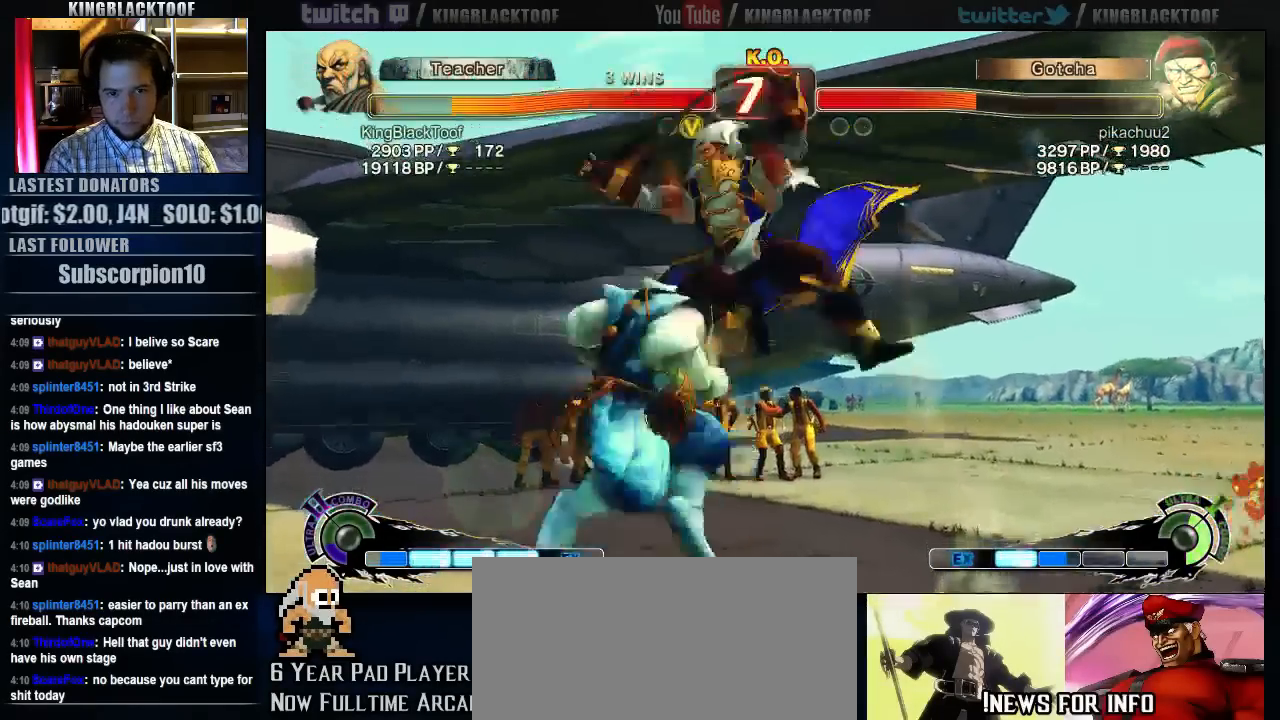
{"dt_ms": 500, "buttons": [], "left_stick": "center", "events": [[17, "left_stick", "center"]]}
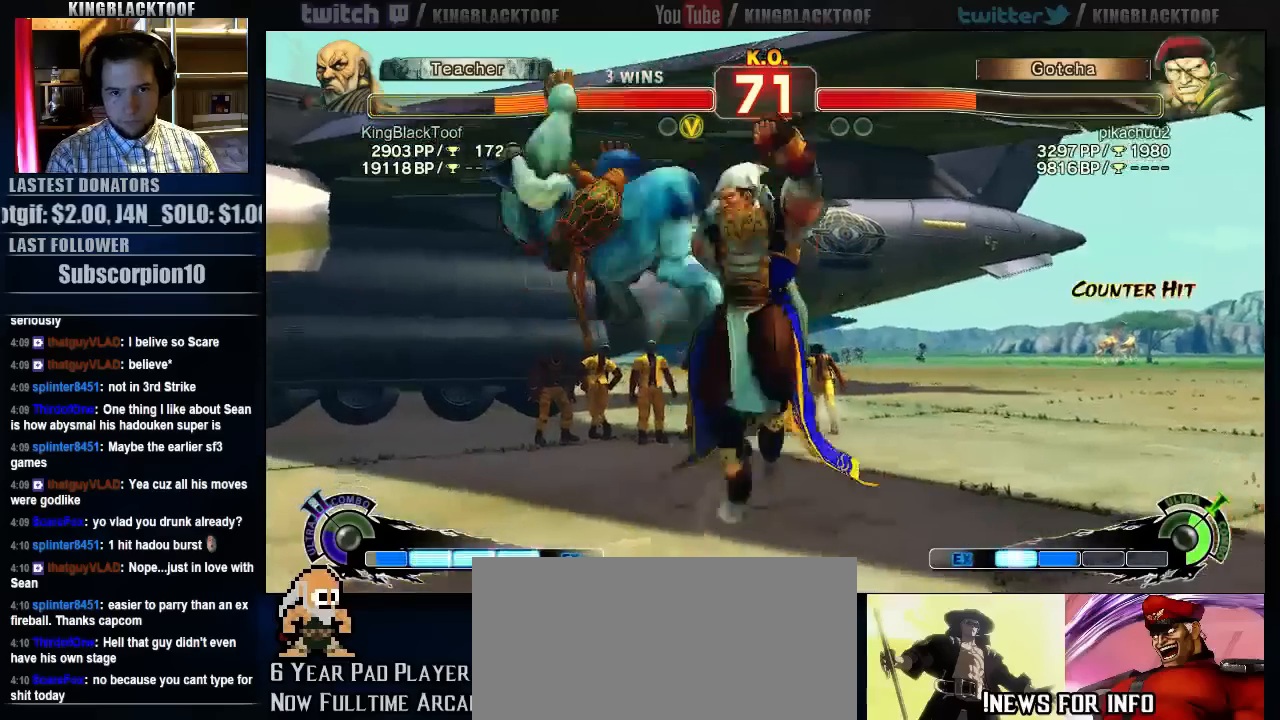
{"dt_ms": 500, "buttons": [], "left_stick": "center", "events": [[17, "left_stick", "right"], [117, "left_stick", "down"], [283, "HK", "down"], [283, "MK", "down"], [317, "HK", "up"], [317, "MK", "up"], [317, "left_stick", "center"]]}
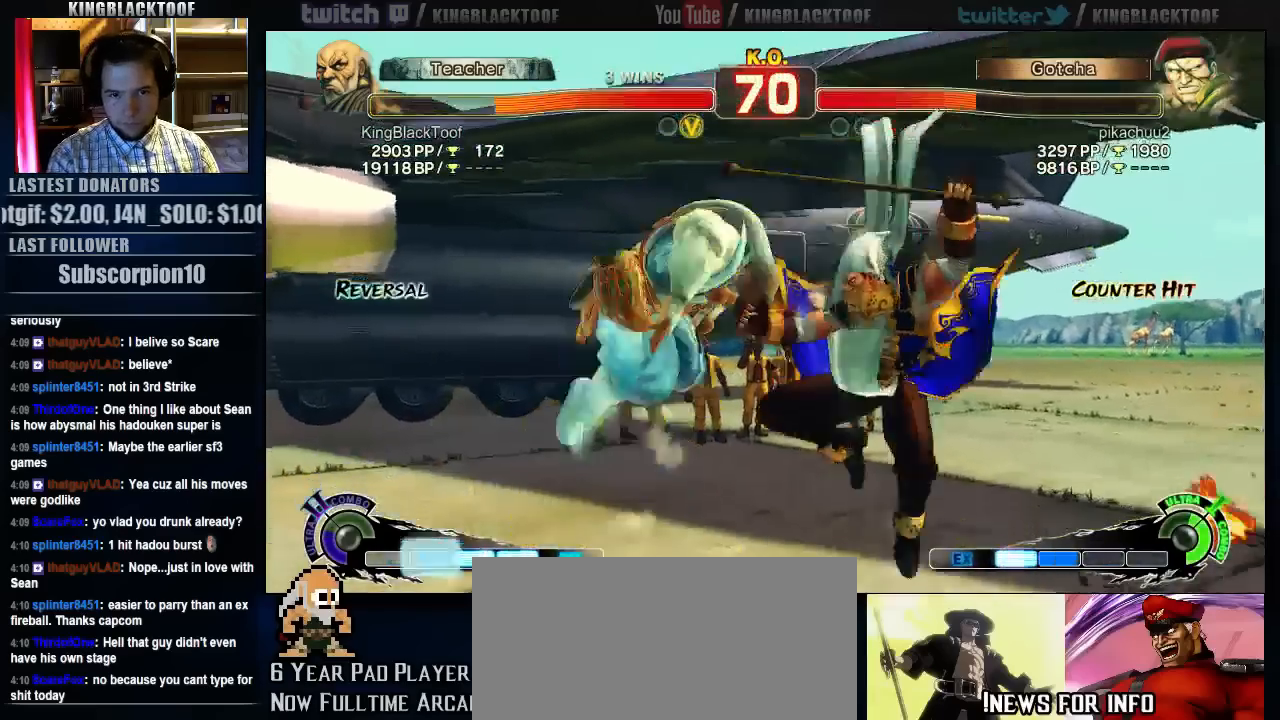
{"dt_ms": 500, "buttons": ["HK"], "left_stick": "center", "events": [[267, "HK", "down"]]}
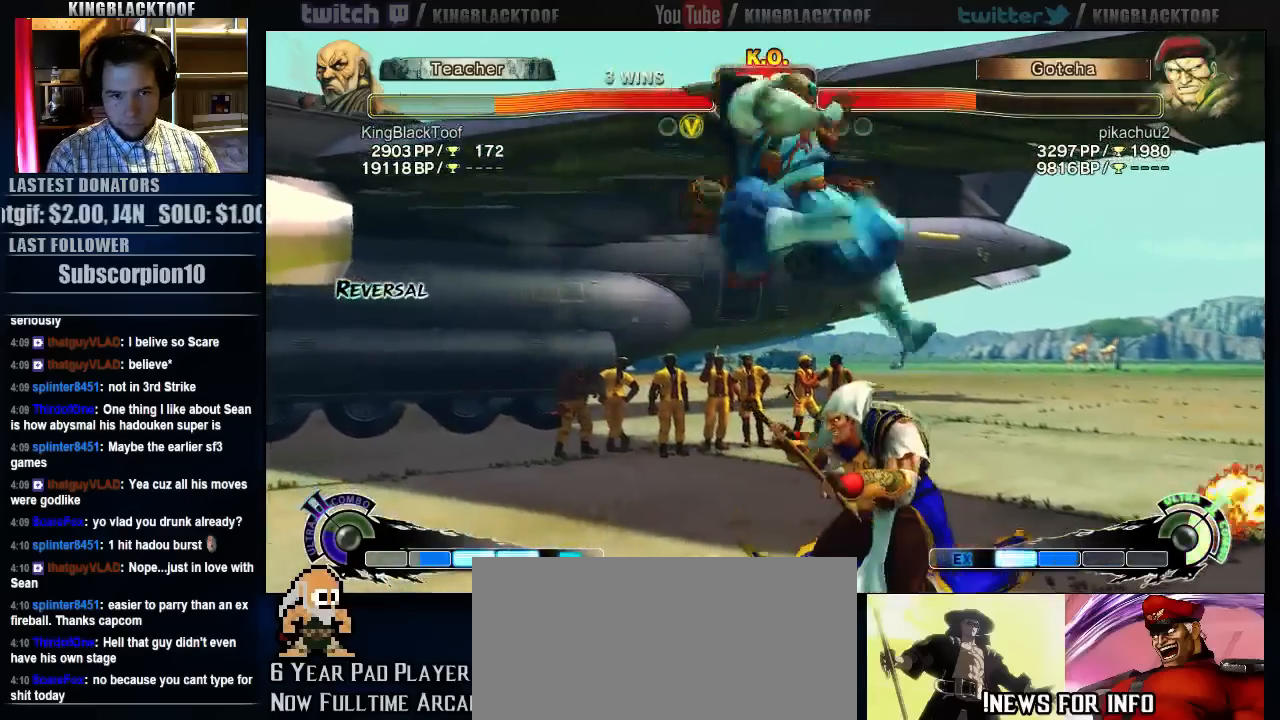
{"dt_ms": 1000, "buttons": [], "left_stick": "center"}
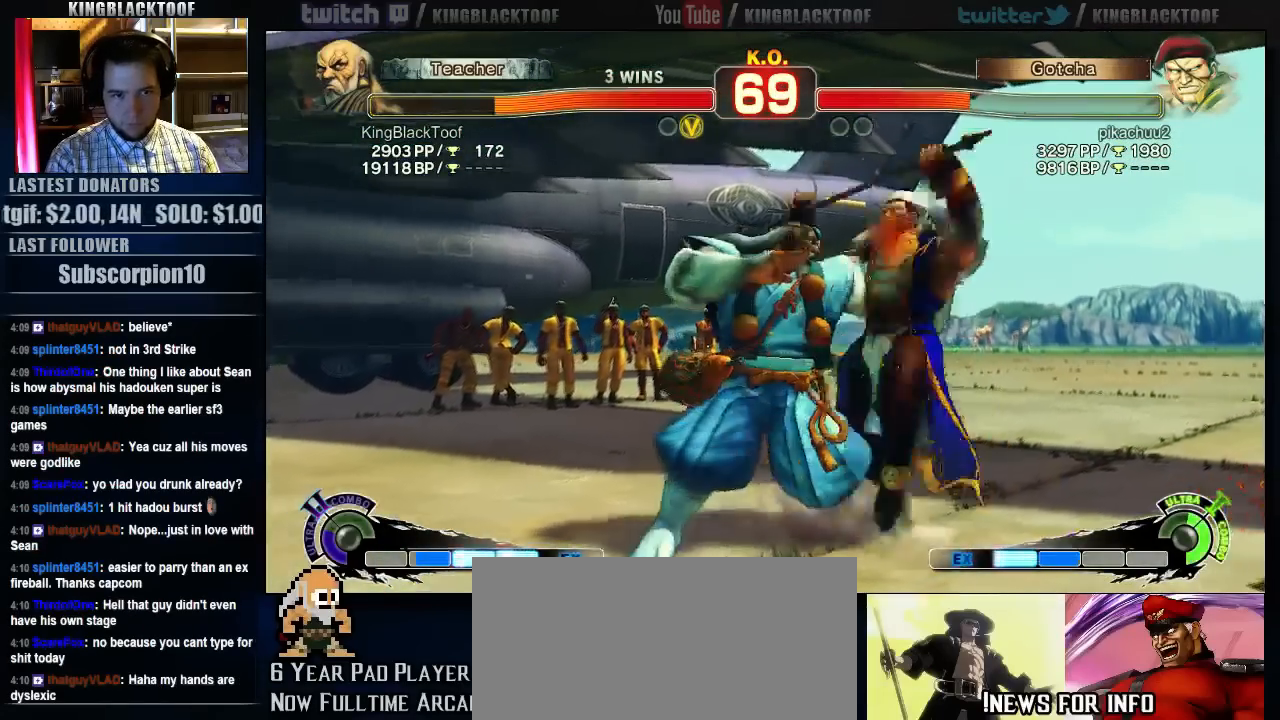
{"dt_ms": 500, "buttons": [], "left_stick": "left", "events": [[333, "left_stick", "left"]]}
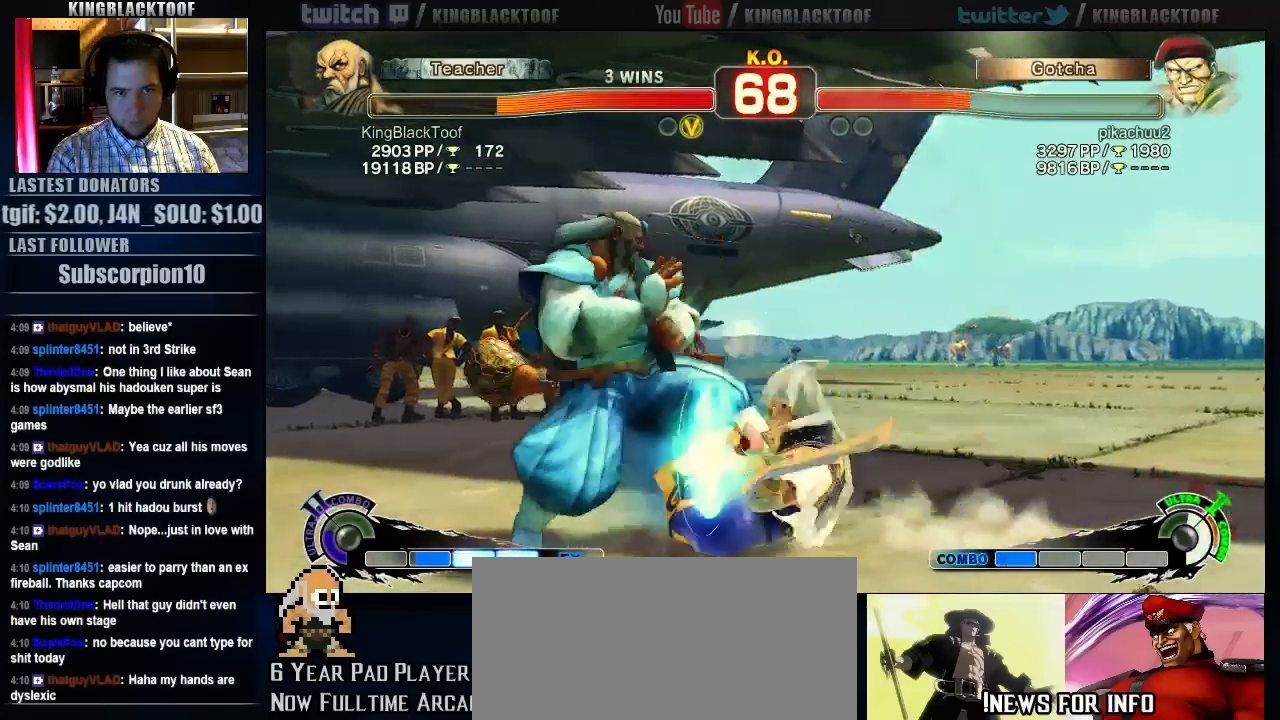
{"dt_ms": 500, "buttons": [], "left_stick": "left", "events": []}
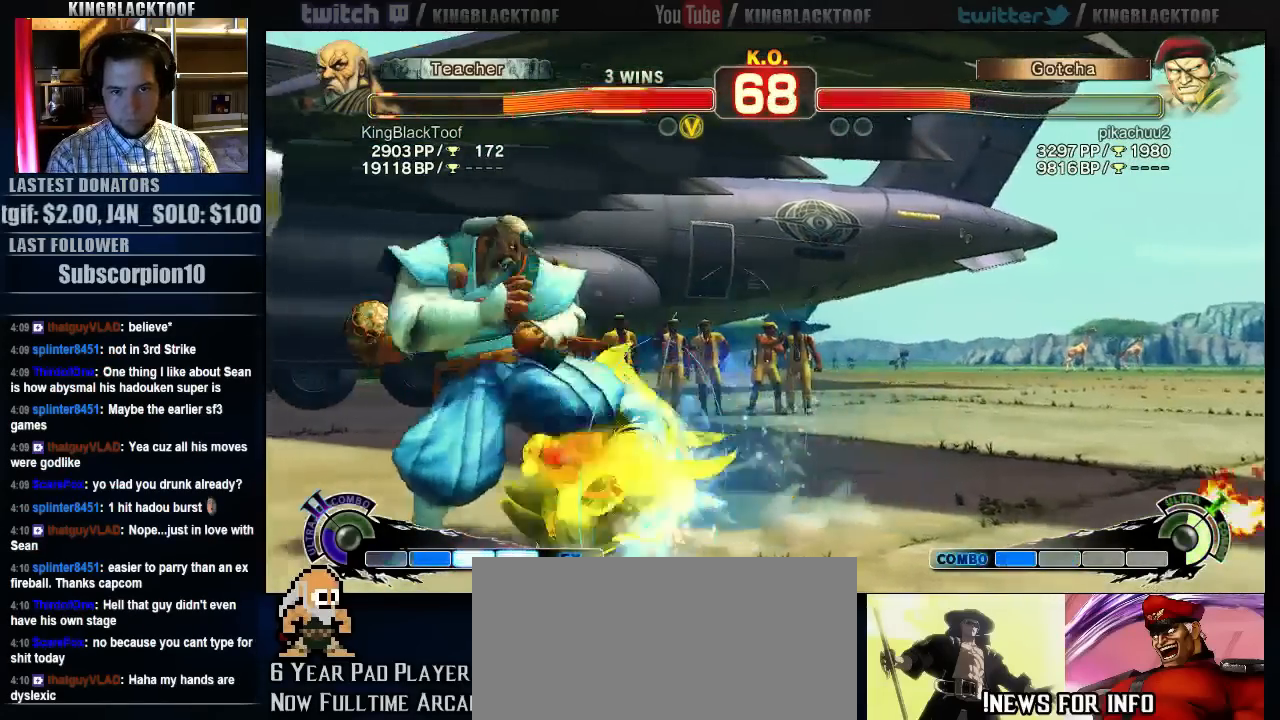
{"dt_ms": 500, "buttons": [], "left_stick": "right", "events": [[350, "left_stick", "center"], [450, "left_stick", "right"]]}
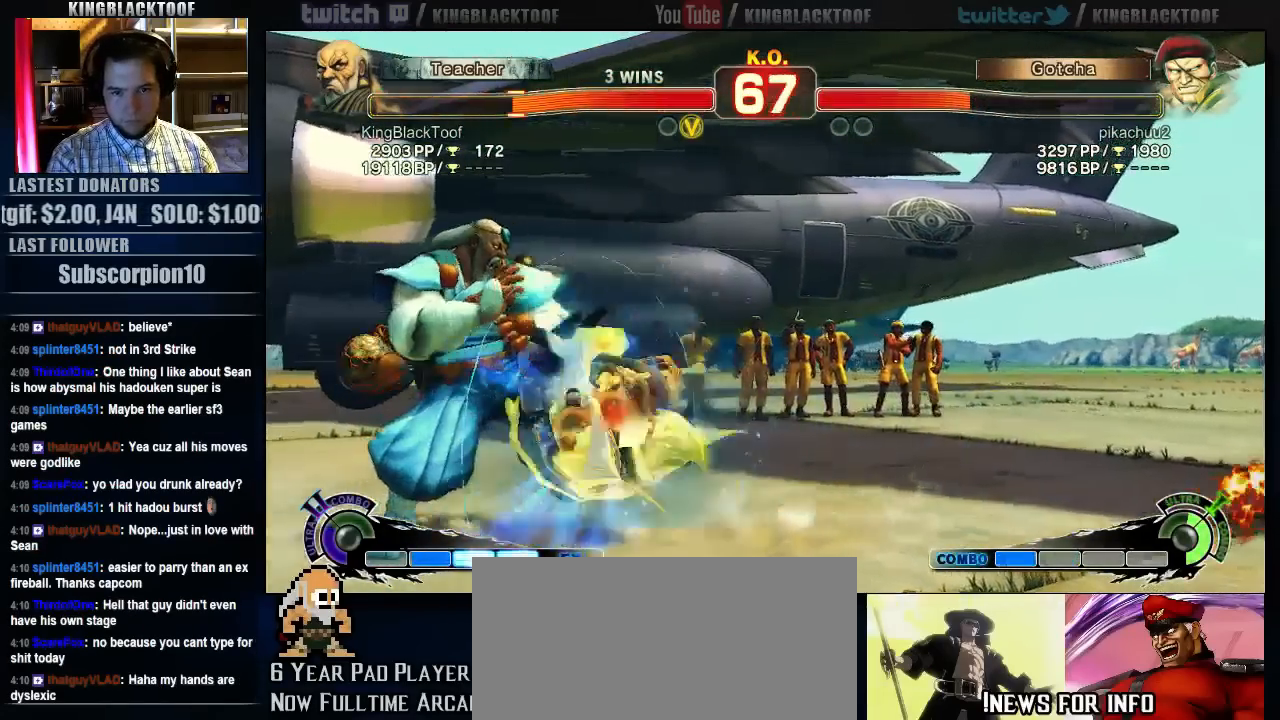
{"dt_ms": 500, "buttons": [], "left_stick": "center", "events": [[17, "left_stick", "down"], [150, "HK", "down"], [150, "MK", "down"], [150, "left_stick", "center"], [217, "HK", "up"], [217, "MK", "up"]]}